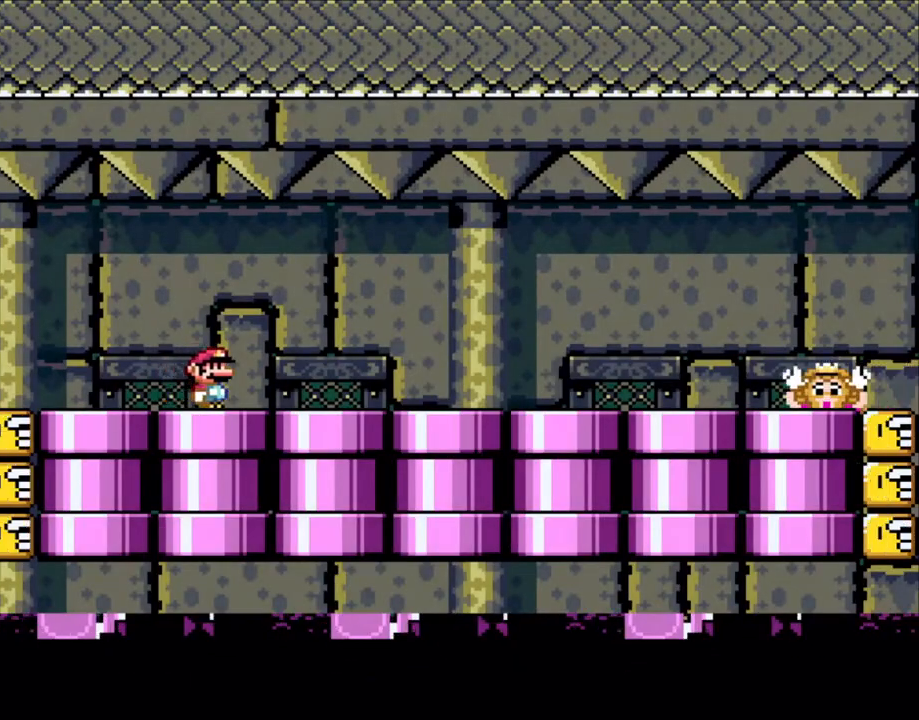
Gameplay with a controller (Nintendo layout); each line is a JSON object with the inputs held at the frame after it. "events" lists button and stick changes between this image and that frame as [ms after this image, input, new state], when the widget could be followed in between. Not read: L3 R3.
{"buttons": ["X", "DPAD_LEFT"], "events": [[433, "DPAD_LEFT", "down"], [433, "DPAD_RIGHT", "up"], [450, "A", "down"], [500, "A", "up"]]}
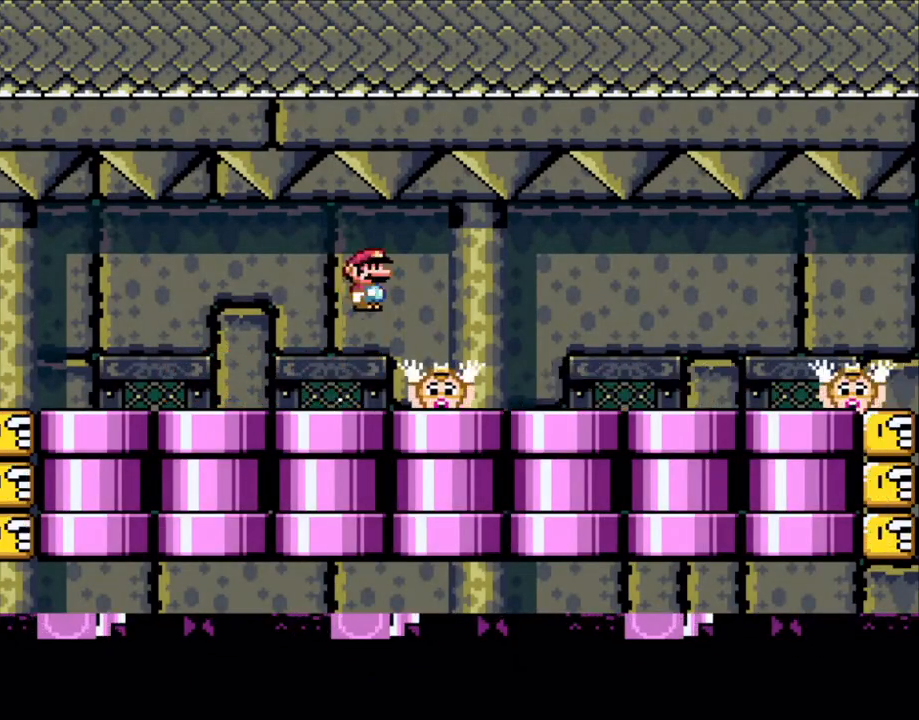
{"buttons": ["A", "X"], "events": [[50, "DPAD_LEFT", "up"], [50, "DPAD_RIGHT", "down"], [250, "DPAD_RIGHT", "up"], [333, "DPAD_LEFT", "down"], [400, "DPAD_LEFT", "up"], [500, "A", "down"]]}
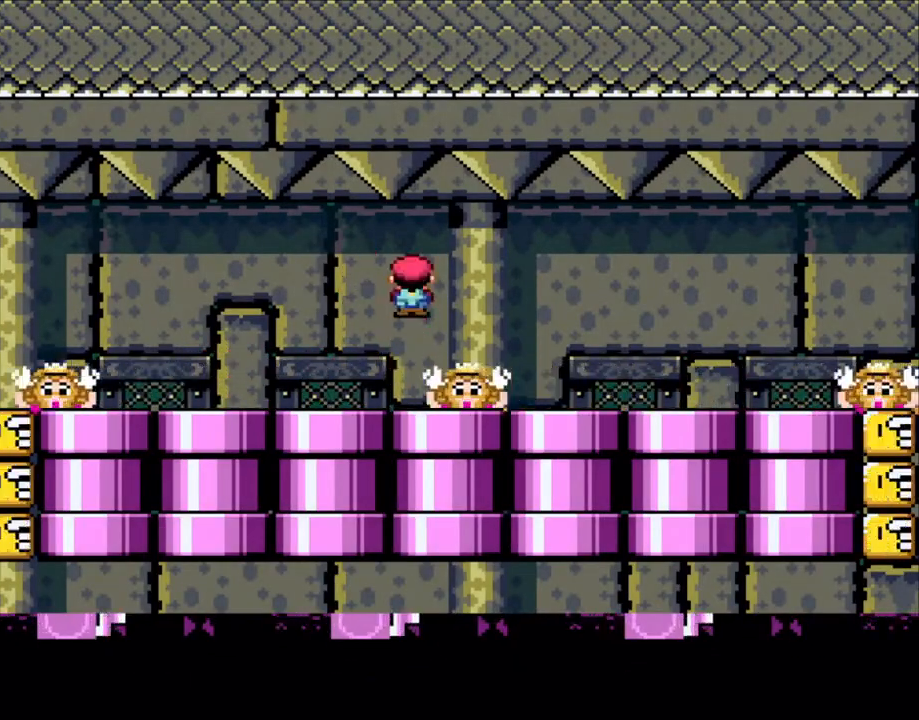
{"buttons": ["X"], "events": [[50, "A", "up"], [50, "DPAD_RIGHT", "down"], [200, "DPAD_RIGHT", "up"], [250, "DPAD_LEFT", "down"], [350, "DPAD_LEFT", "up"], [450, "DPAD_RIGHT", "down"], [500, "DPAD_RIGHT", "up"]]}
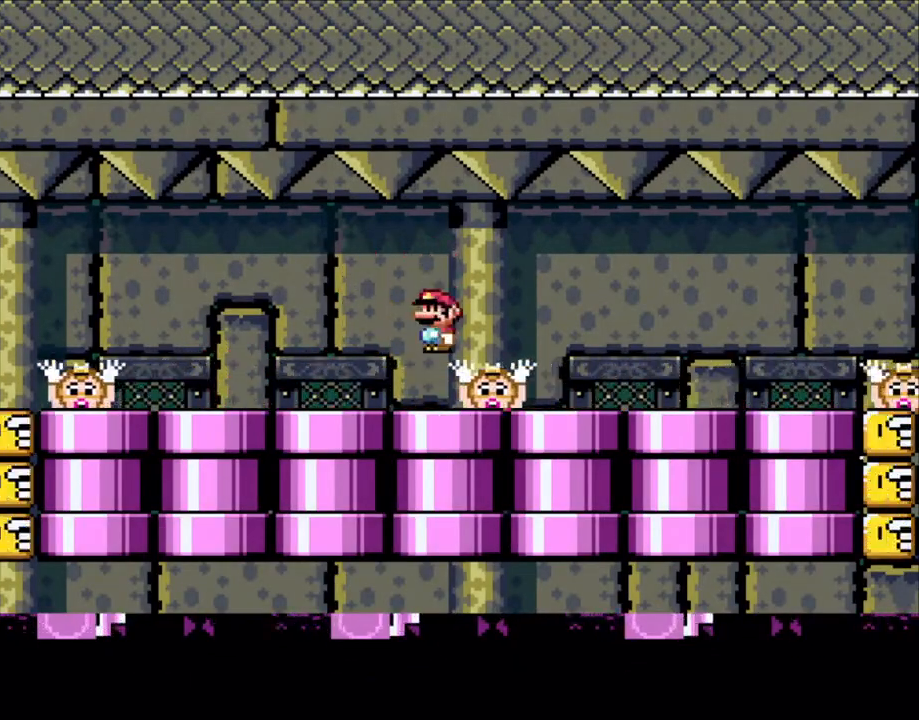
{"buttons": ["X", "DPAD_RIGHT"], "events": [[50, "A", "down"], [133, "A", "up"], [300, "DPAD_LEFT", "down"], [400, "DPAD_LEFT", "up"], [500, "DPAD_RIGHT", "down"]]}
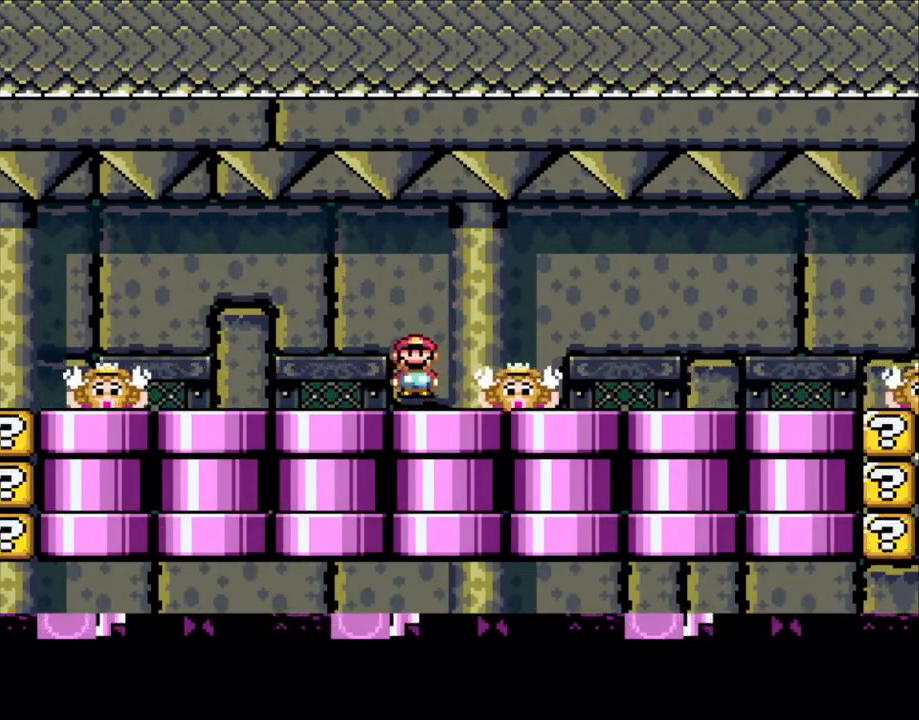
{"buttons": ["X"], "events": [[33, "DPAD_RIGHT", "up"], [100, "A", "down"], [183, "A", "up"], [250, "X", "up"], [333, "X", "down"]]}
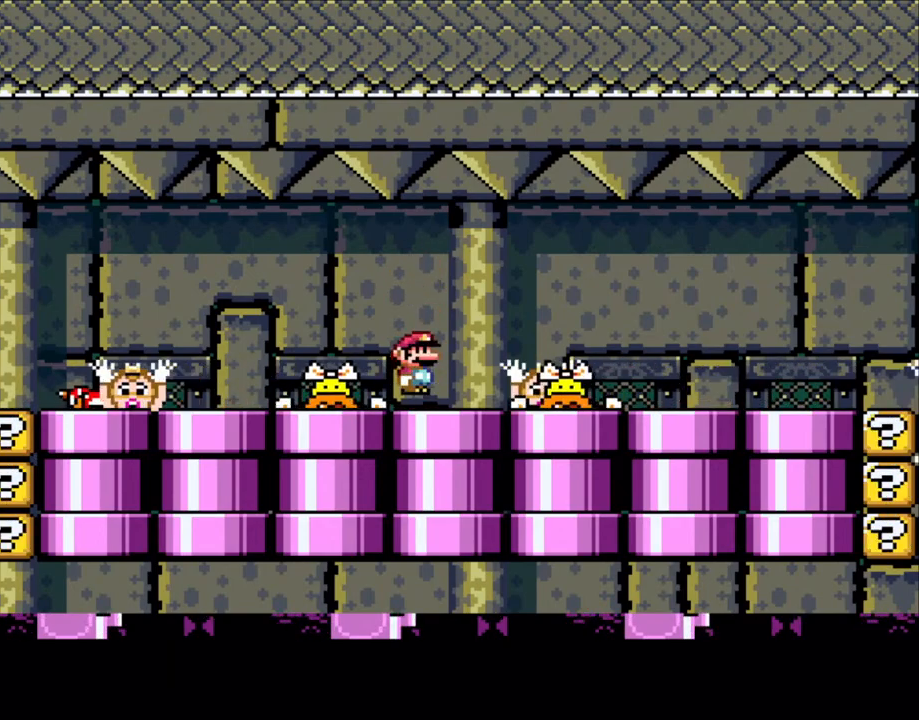
{"buttons": ["X"], "events": [[100, "A", "down"], [200, "A", "up"], [200, "DPAD_RIGHT", "down"], [250, "DPAD_RIGHT", "up"], [400, "DPAD_LEFT", "down"], [500, "DPAD_LEFT", "up"]]}
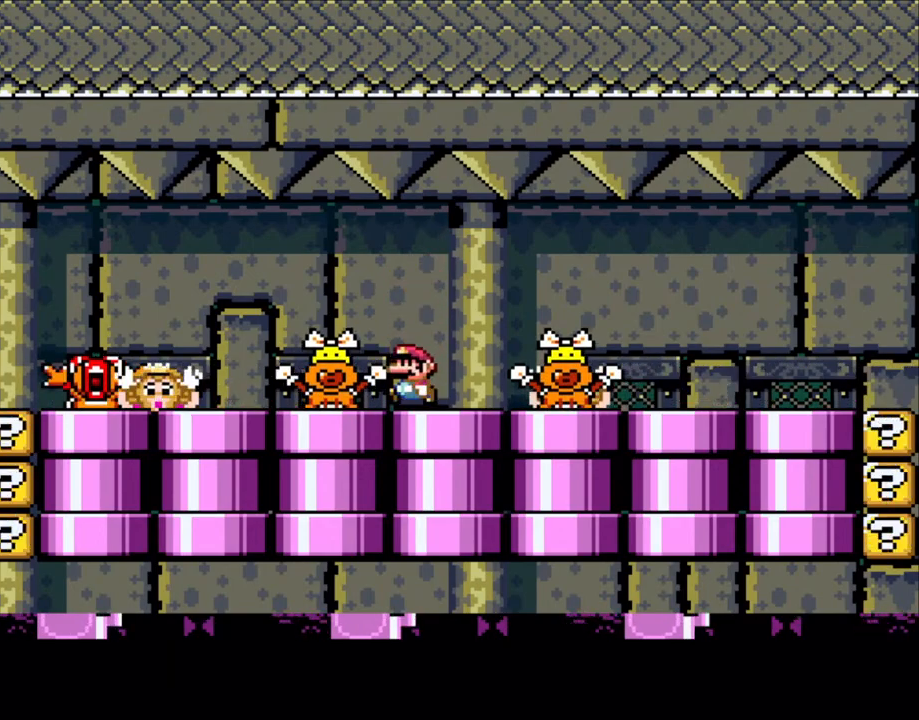
{"buttons": ["X"], "events": [[133, "A", "down"], [200, "A", "up"], [300, "DPAD_RIGHT", "down"], [350, "X", "up"], [400, "X", "down"], [450, "DPAD_RIGHT", "up"]]}
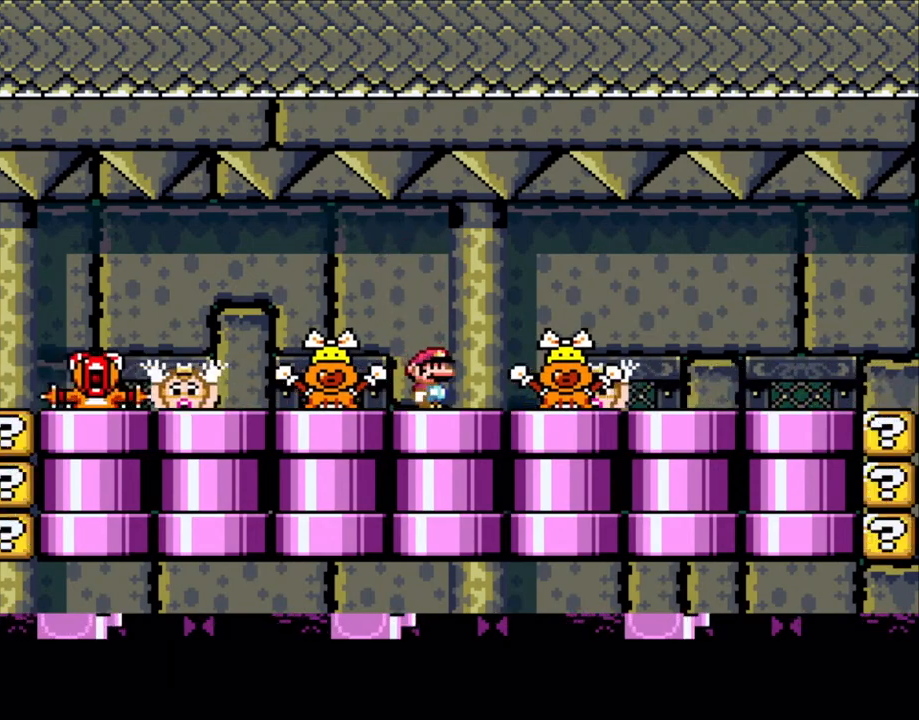
{"buttons": ["X"], "events": [[150, "A", "down"], [150, "DPAD_LEFT", "down"], [233, "A", "up"], [233, "DPAD_LEFT", "up"], [300, "X", "up"], [333, "X", "down"], [400, "DPAD_RIGHT", "down"], [500, "DPAD_RIGHT", "up"]]}
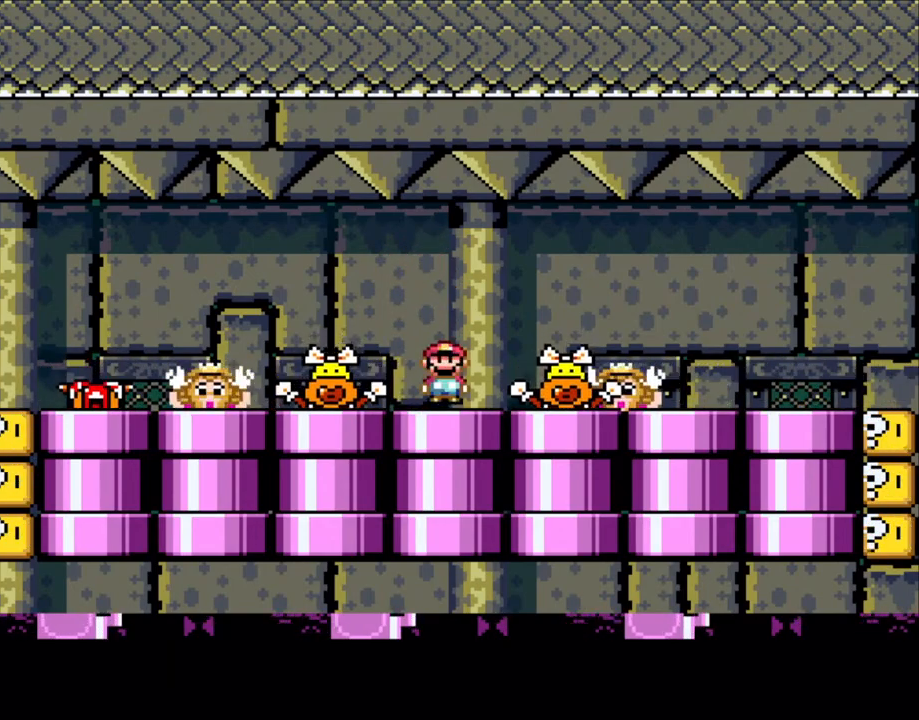
{"buttons": ["X", "DPAD_LEFT"], "events": [[100, "DPAD_LEFT", "down"], [200, "DPAD_LEFT", "up"], [233, "A", "down"], [300, "A", "up"], [333, "DPAD_RIGHT", "down"], [433, "DPAD_RIGHT", "up"], [500, "DPAD_LEFT", "down"]]}
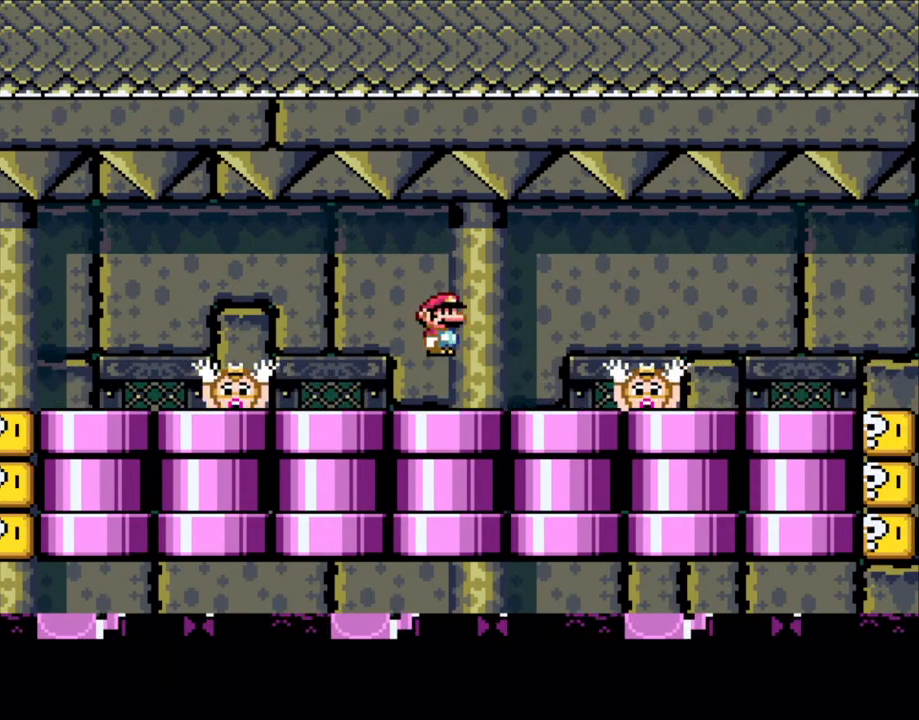
{"buttons": ["X"]}
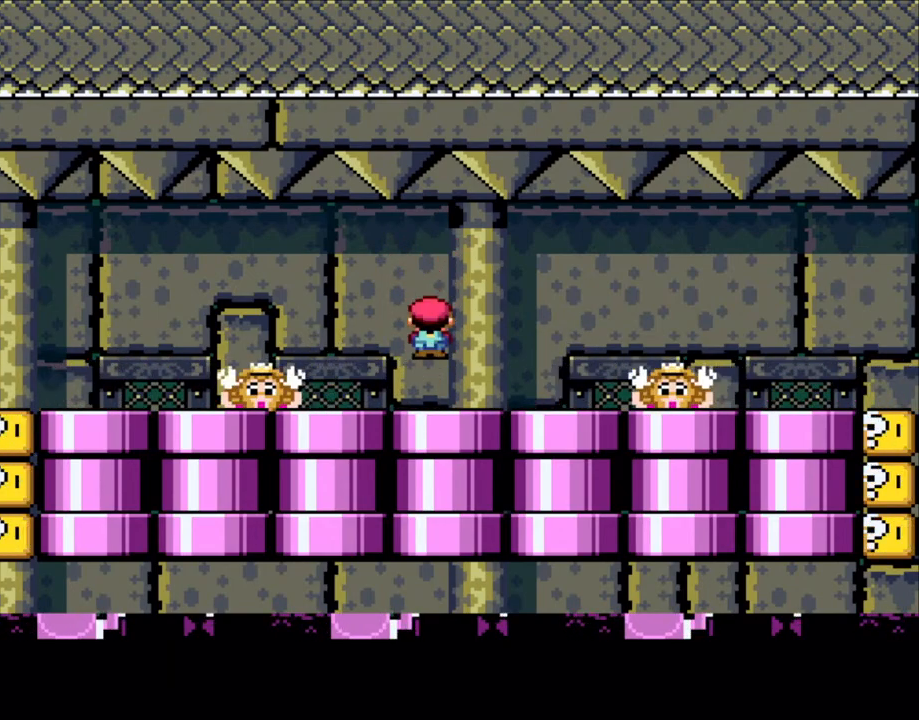
{"buttons": ["X", "DPAD_RIGHT"], "events": [[133, "DPAD_RIGHT", "down"], [200, "DPAD_RIGHT", "up"], [233, "A", "down"], [300, "A", "up"], [333, "DPAD_LEFT", "down"], [400, "DPAD_LEFT", "up"], [500, "DPAD_RIGHT", "down"]]}
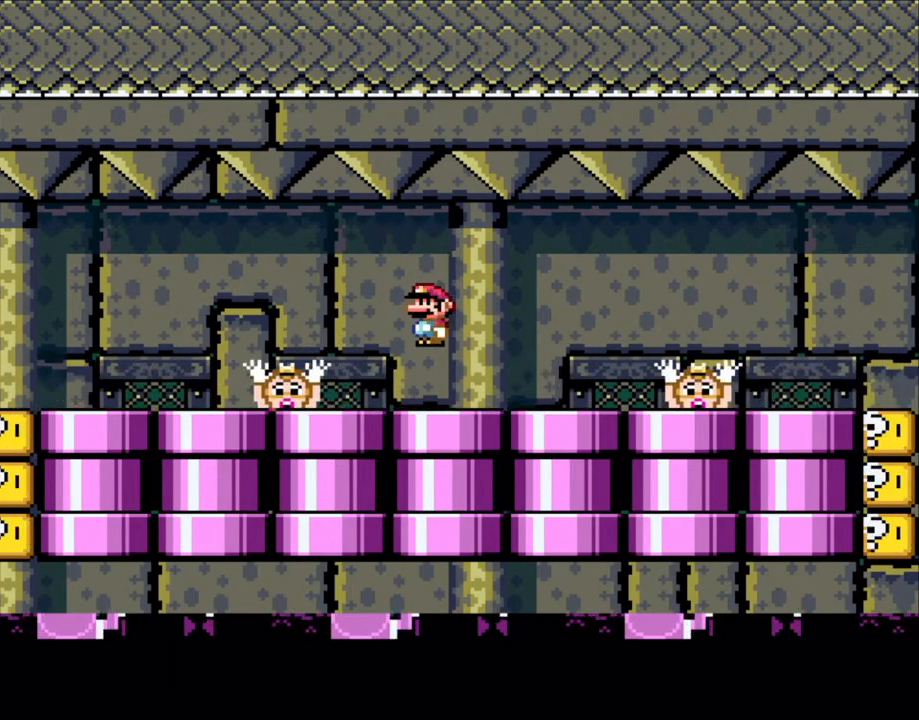
{"buttons": ["X"], "events": [[100, "DPAD_RIGHT", "up"], [200, "DPAD_LEFT", "down"], [250, "DPAD_LEFT", "up"], [300, "A", "down"], [350, "A", "up"], [350, "DPAD_RIGHT", "down"], [450, "X", "up"], [500, "DPAD_RIGHT", "up"], [500, "X", "down"]]}
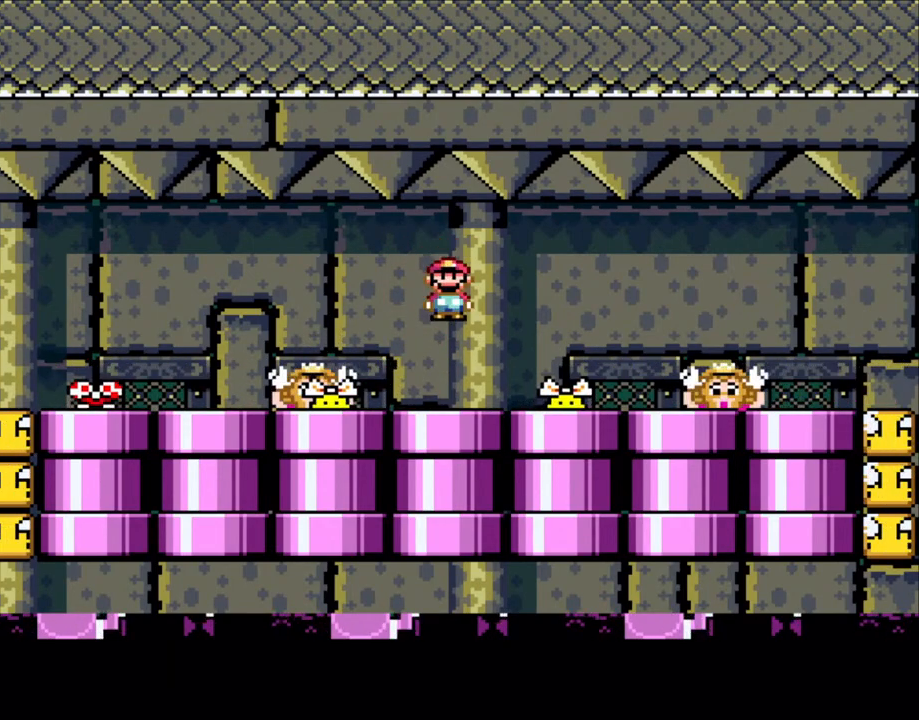
{"buttons": ["X", "DPAD_LEFT"], "events": [[50, "DPAD_LEFT", "down"], [183, "DPAD_LEFT", "up"], [300, "A", "down"], [300, "DPAD_RIGHT", "down"], [350, "A", "up"], [400, "DPAD_RIGHT", "up"], [450, "DPAD_LEFT", "down"]]}
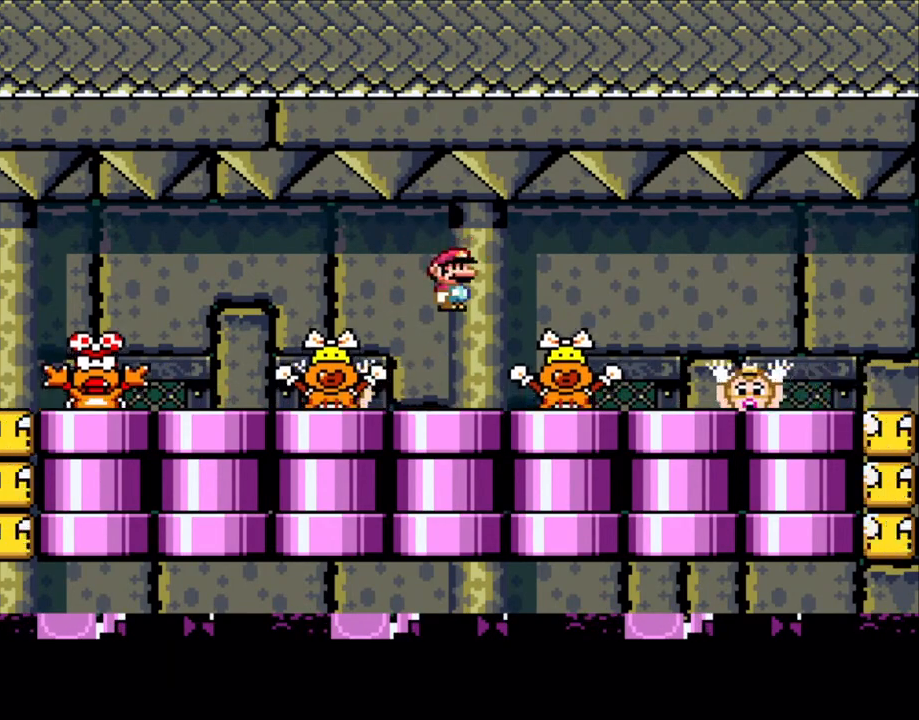
{"buttons": ["X"], "events": [[50, "DPAD_LEFT", "up"], [150, "DPAD_RIGHT", "down"], [233, "DPAD_RIGHT", "up"], [300, "A", "down"], [400, "A", "up"]]}
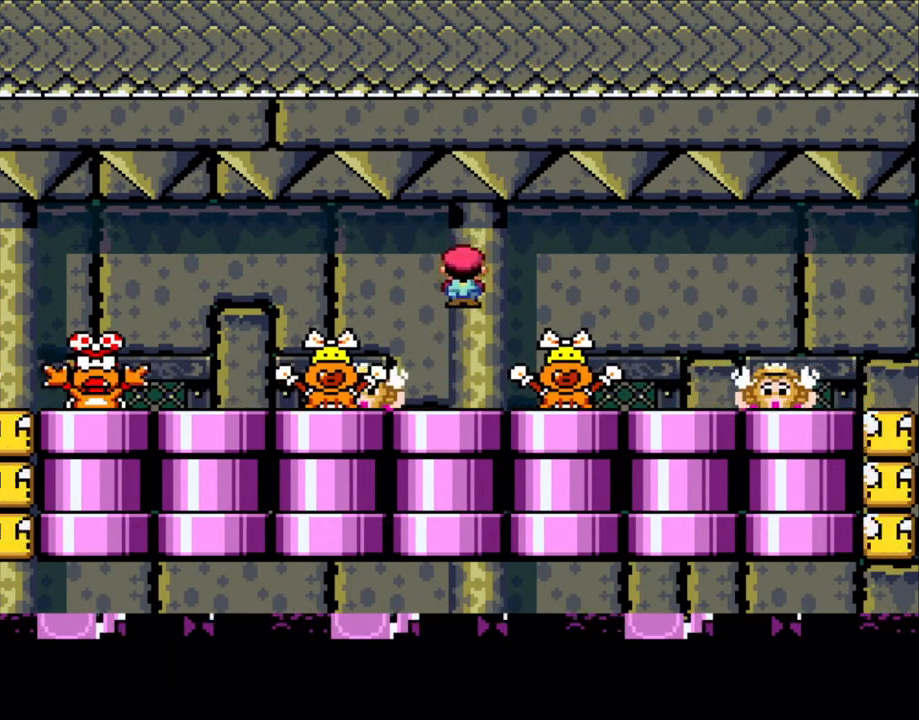
{"buttons": ["X"], "events": [[100, "DPAD_LEFT", "down"], [200, "DPAD_LEFT", "up"], [333, "A", "down"], [350, "DPAD_RIGHT", "down"], [400, "A", "up"], [450, "DPAD_RIGHT", "up"]]}
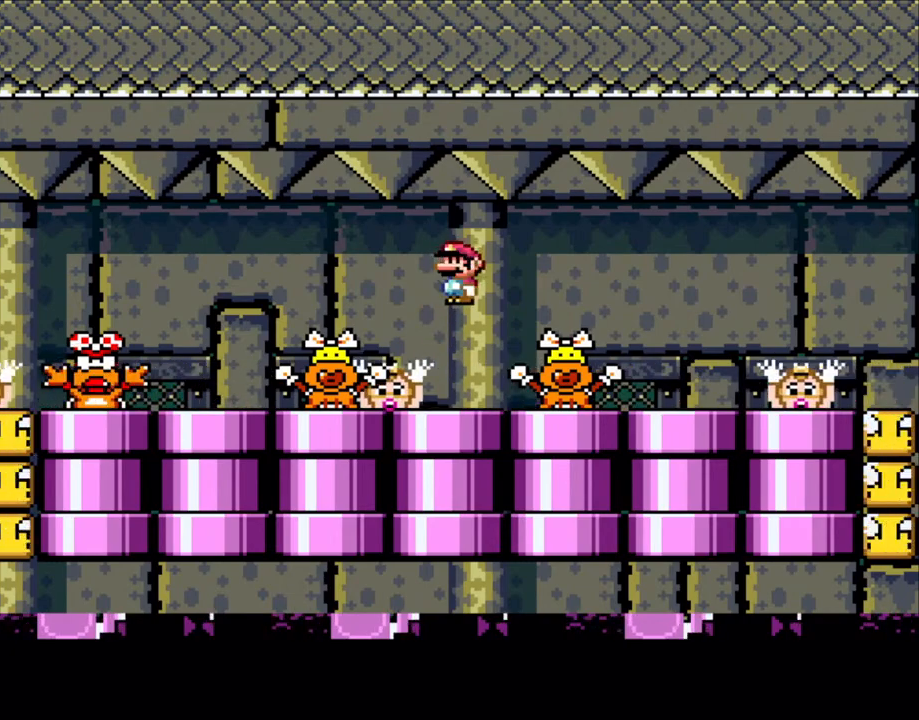
{"buttons": ["X", "DPAD_LEFT"], "events": [[50, "DPAD_LEFT", "down"], [150, "DPAD_LEFT", "up"], [300, "DPAD_RIGHT", "down"], [350, "A", "down"], [350, "DPAD_RIGHT", "up"], [433, "A", "up"], [450, "DPAD_LEFT", "down"]]}
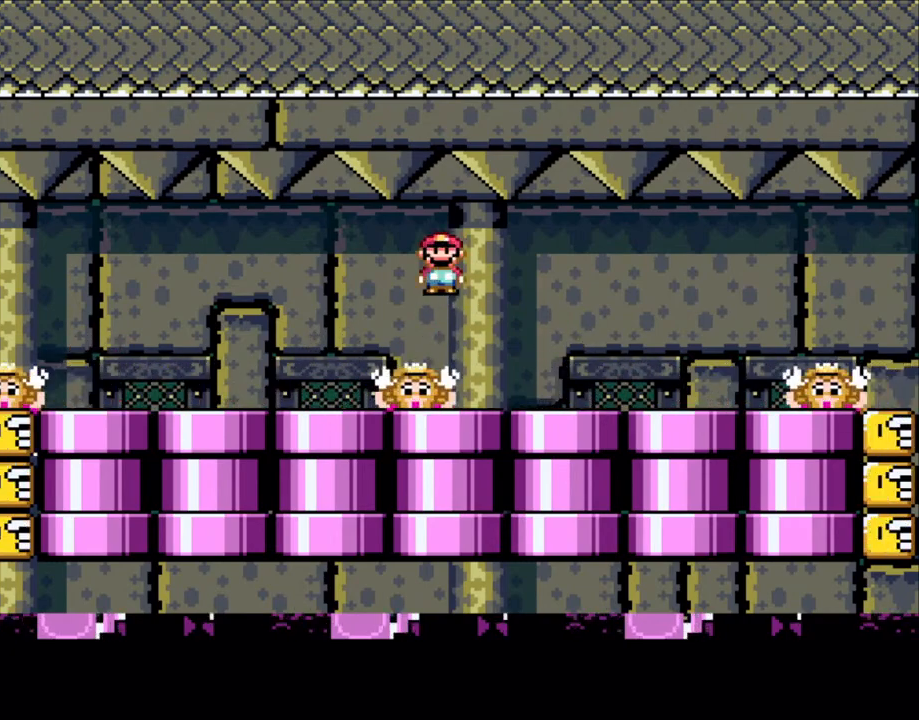
{"buttons": ["X", "DPAD_RIGHT"], "events": [[50, "DPAD_LEFT", "up"], [150, "DPAD_RIGHT", "down"], [250, "DPAD_RIGHT", "up"], [300, "DPAD_LEFT", "down"], [400, "A", "down"], [400, "DPAD_LEFT", "up"], [500, "A", "up"], [500, "DPAD_RIGHT", "down"]]}
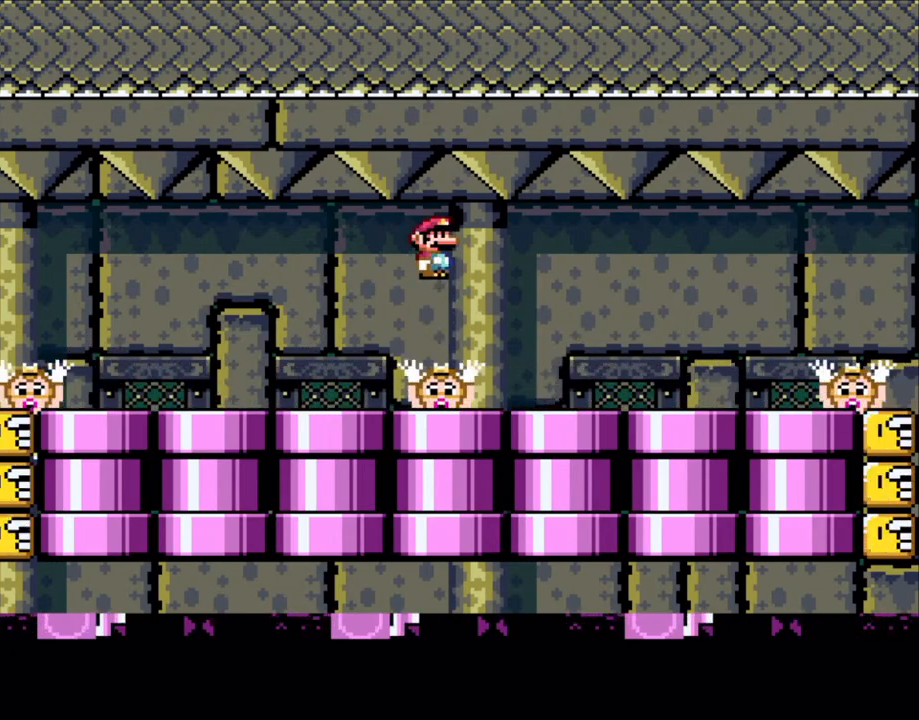
{"buttons": ["A", "X", "DPAD_RIGHT"], "events": [[100, "DPAD_RIGHT", "up"], [233, "DPAD_LEFT", "down"], [300, "DPAD_LEFT", "up"], [433, "A", "down"], [433, "DPAD_RIGHT", "down"]]}
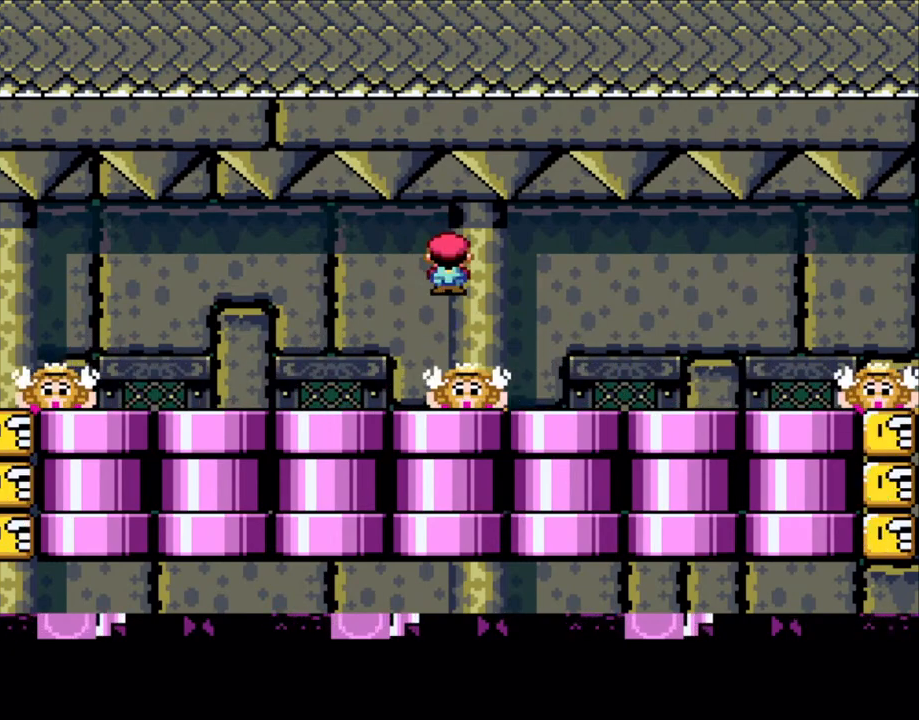
{"buttons": ["A", "X", "DPAD_RIGHT"], "events": [[33, "A", "up"], [50, "DPAD_RIGHT", "up"], [150, "DPAD_LEFT", "down"], [250, "DPAD_LEFT", "up"], [450, "DPAD_RIGHT", "down"], [500, "A", "down"]]}
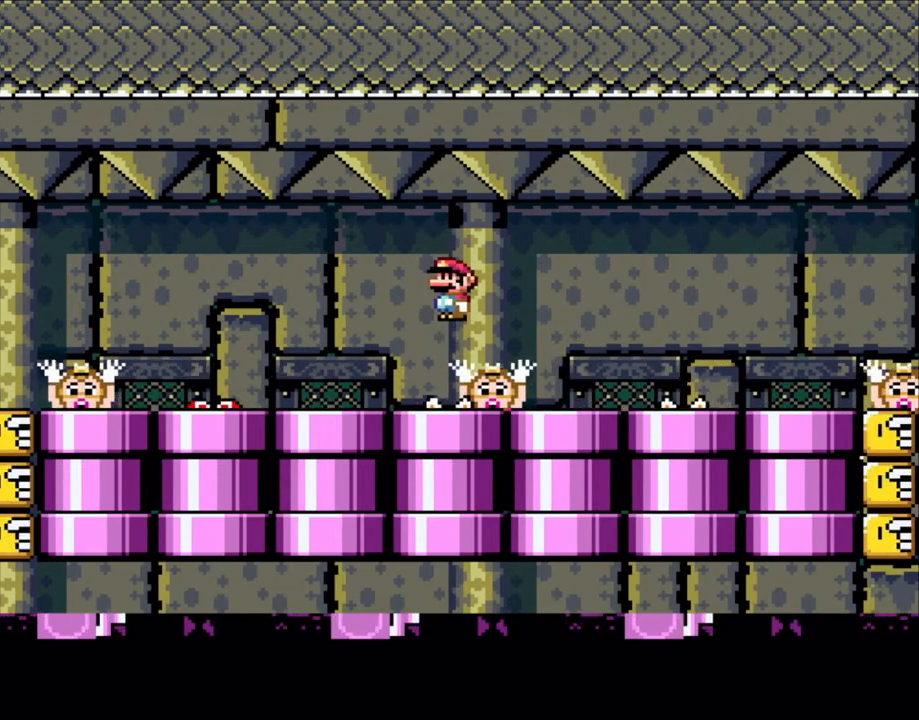
{"buttons": ["A", "X", "DPAD_LEFT"], "events": [[33, "A", "up"], [33, "DPAD_RIGHT", "up"], [100, "DPAD_LEFT", "down"], [200, "DPAD_LEFT", "up"], [300, "DPAD_RIGHT", "down"], [433, "DPAD_RIGHT", "up"], [500, "A", "down"], [500, "DPAD_LEFT", "down"]]}
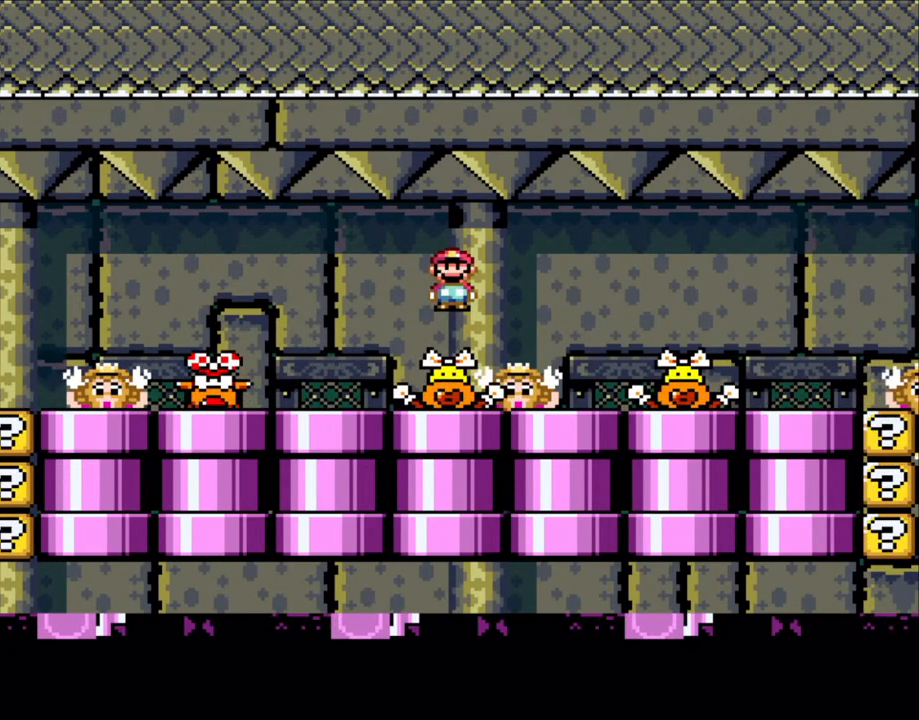
{"buttons": ["X"], "events": [[100, "A", "up"], [200, "DPAD_LEFT", "up"], [233, "A", "down"], [400, "A", "up"]]}
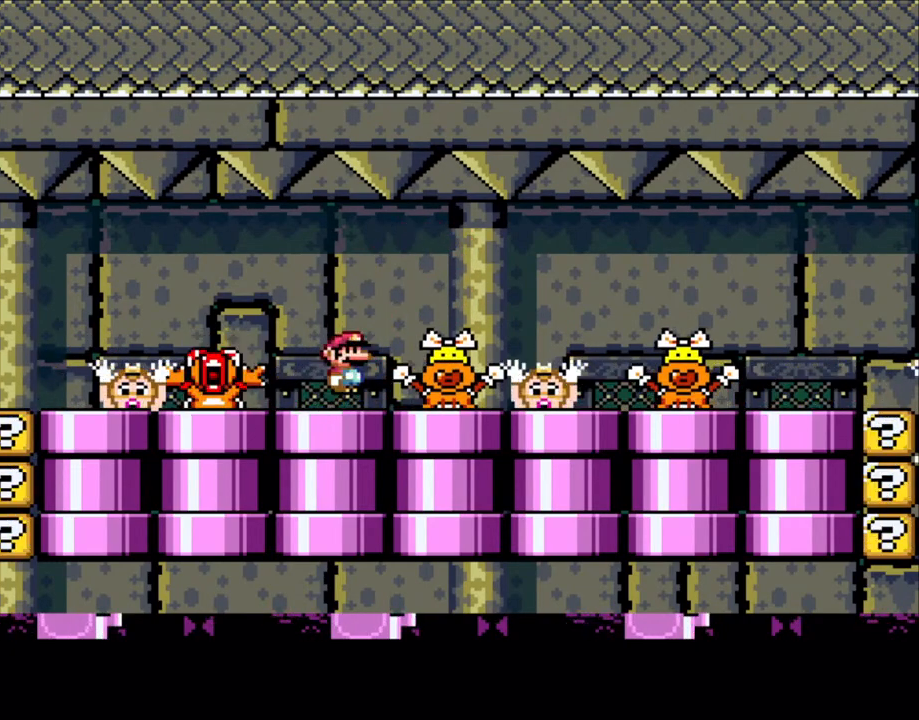
{"buttons": ["X", "DPAD_RIGHT"], "events": [[100, "A", "down"], [133, "DPAD_LEFT", "down"], [150, "A", "up"], [250, "DPAD_LEFT", "up"], [450, "DPAD_RIGHT", "down"]]}
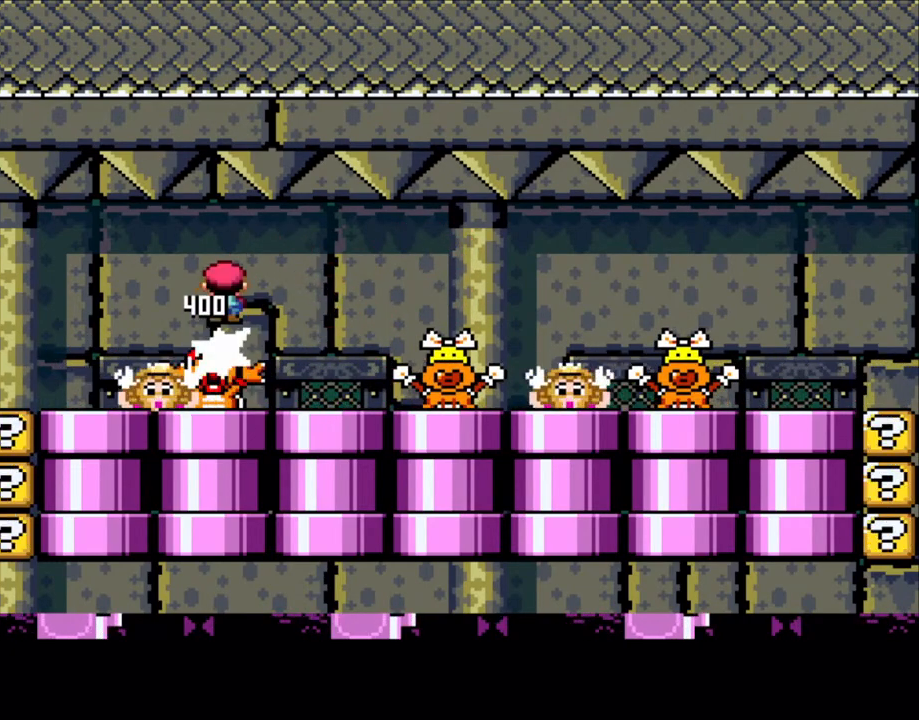
{"buttons": ["X", "DPAD_LEFT"], "events": [[100, "A", "down"], [483, "A", "up"], [483, "DPAD_RIGHT", "up"], [500, "DPAD_LEFT", "down"]]}
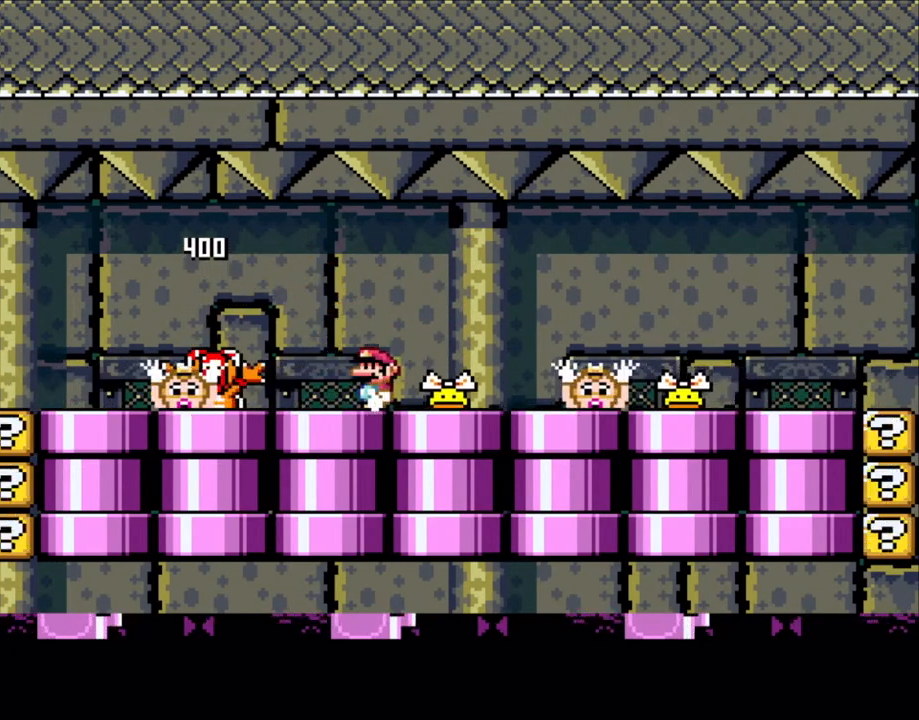
{"buttons": ["X"], "events": [[150, "DPAD_LEFT", "up"], [300, "A", "down"], [400, "A", "up"]]}
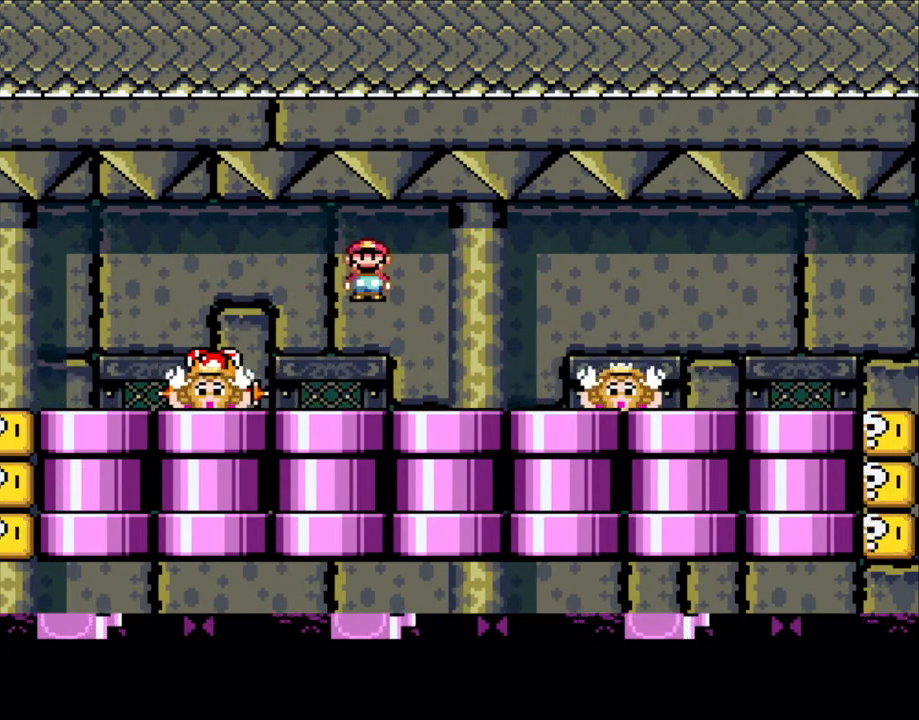
{"buttons": ["X"], "events": [[333, "A", "down"], [400, "A", "up"]]}
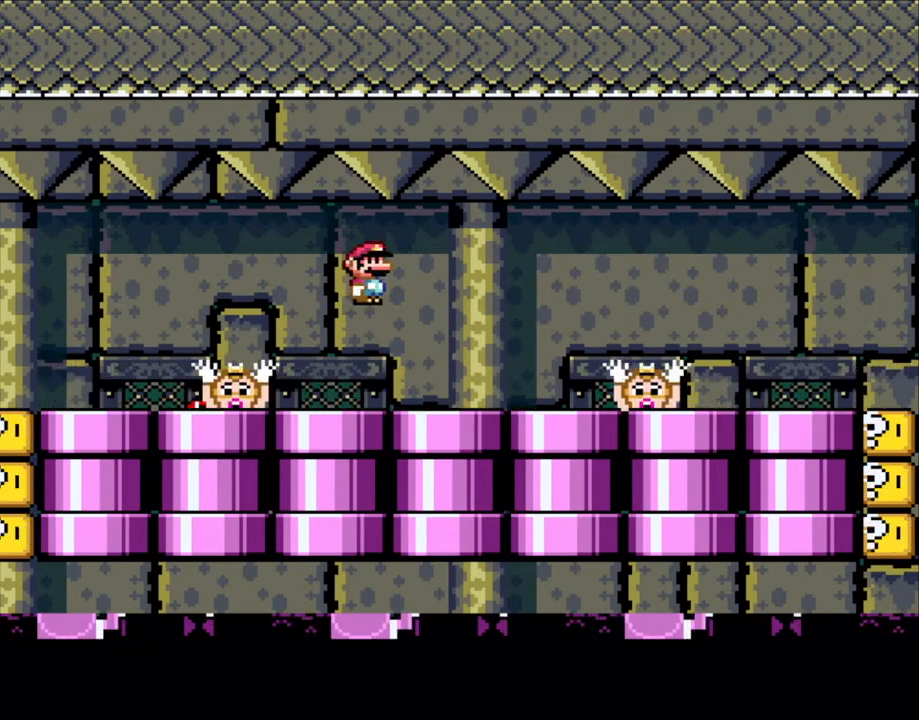
{"buttons": ["X"], "events": [[333, "A", "down"], [450, "A", "up"]]}
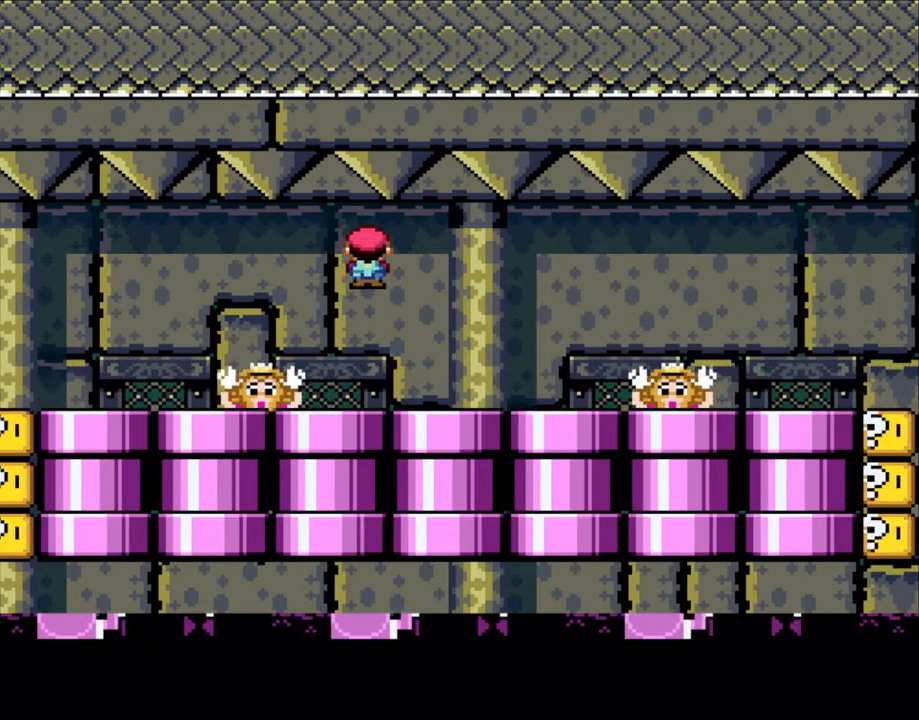
{"buttons": ["X"], "events": [[350, "DPAD_RIGHT", "down"], [383, "A", "down"], [450, "DPAD_RIGHT", "up"], [500, "A", "up"]]}
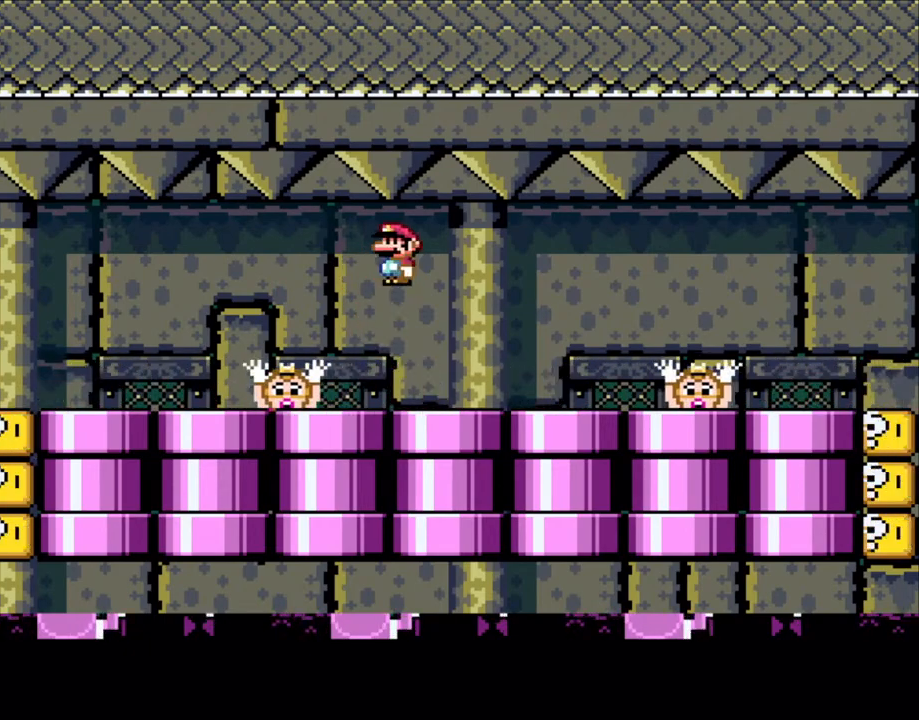
{"buttons": ["A", "X"], "events": [[133, "DPAD_LEFT", "down"], [250, "DPAD_LEFT", "up"], [433, "A", "down"]]}
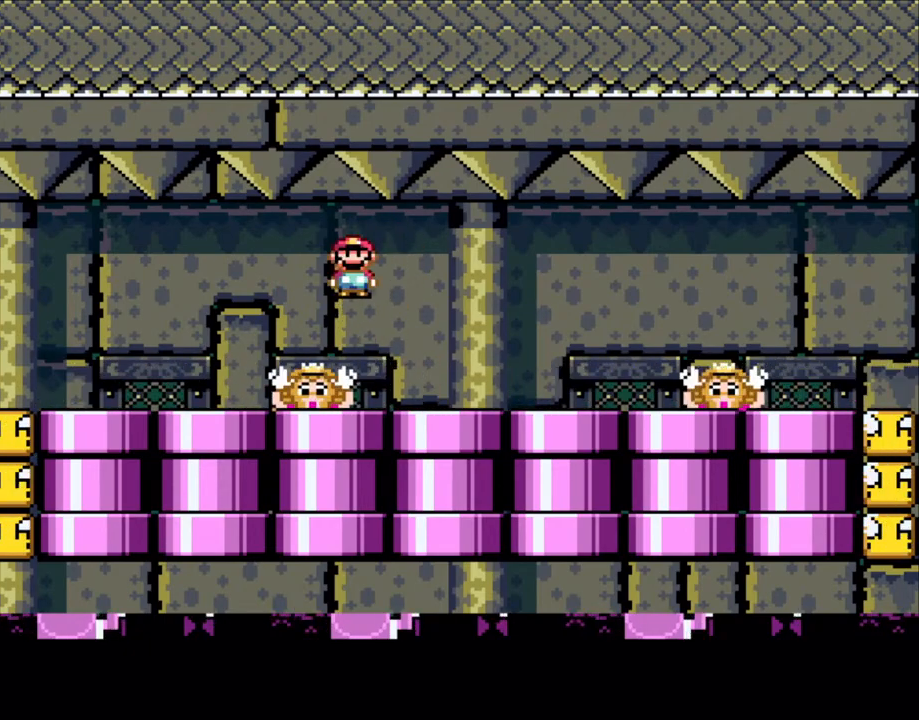
{"buttons": ["A", "X"], "events": [[33, "A", "up"], [333, "DPAD_RIGHT", "down"], [433, "DPAD_RIGHT", "up"], [450, "A", "down"]]}